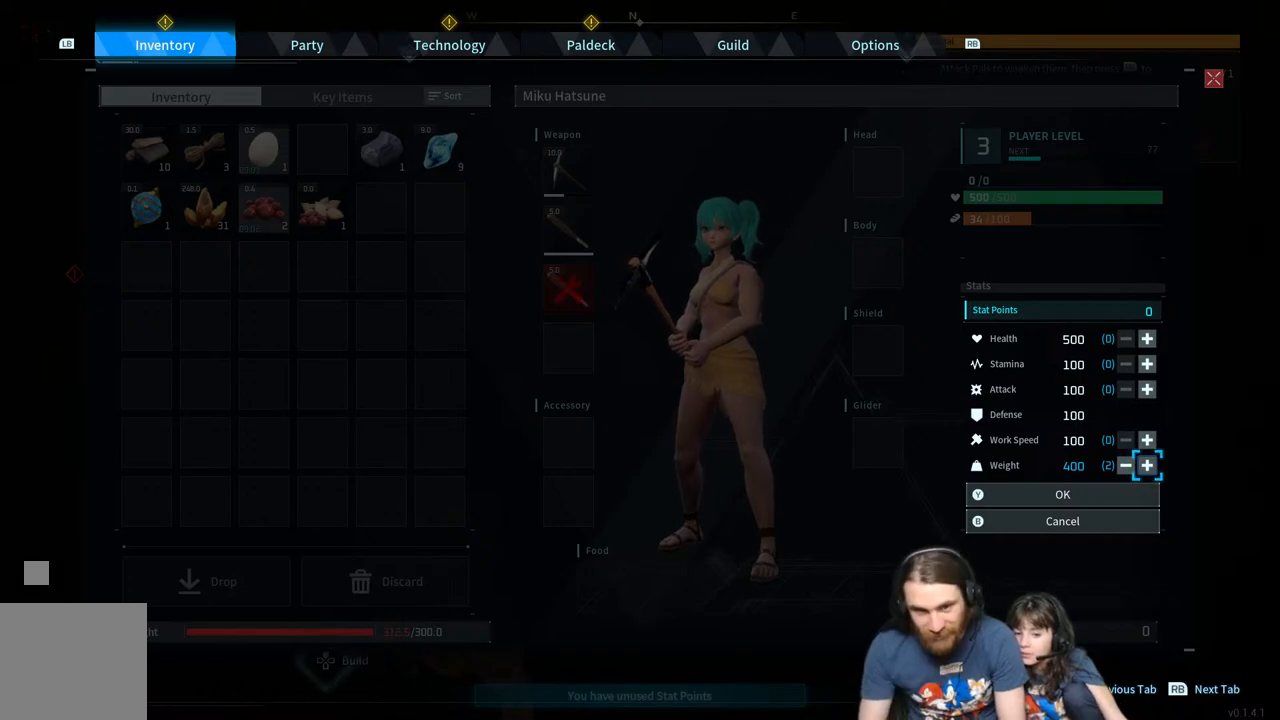
Gameplay with a controller (Xbox layout); each line is a JSON object with the inputs held at the frame after it. "events" lists button and stick changes between this image and that frame as [ms after this image, input, new state], when the widget could be followed in between.
{"buttons": [], "left_stick": "center", "right_stick": "center", "events": []}
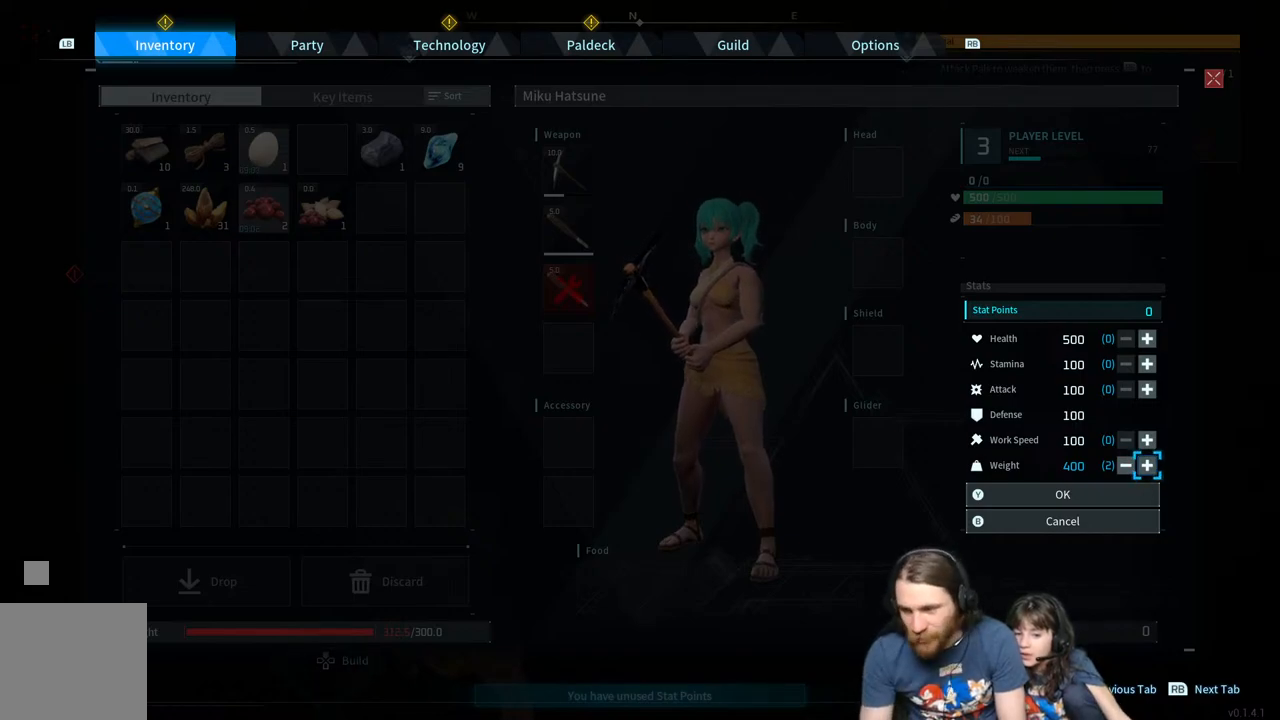
{"buttons": [], "left_stick": "center", "right_stick": "center", "events": [[267, "A", "down"], [433, "A", "up"]]}
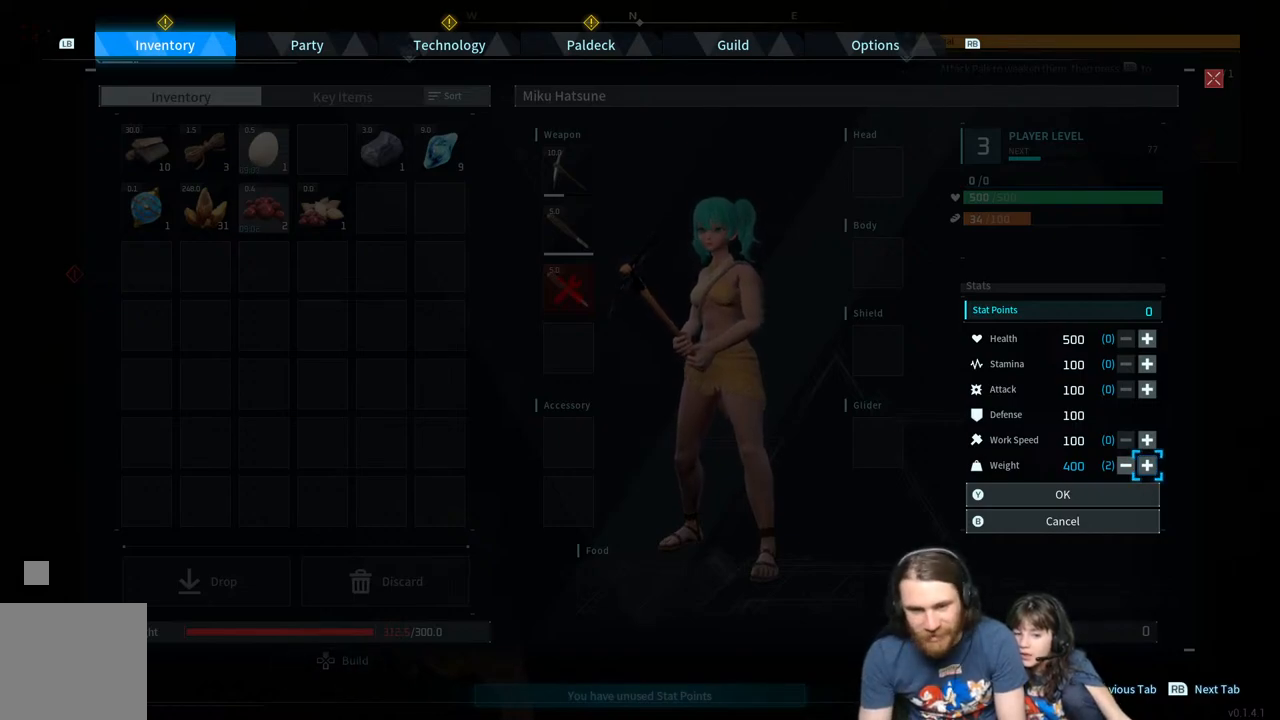
{"buttons": [], "left_stick": "center", "right_stick": "center", "events": [[250, "A", "down"], [367, "A", "up"]]}
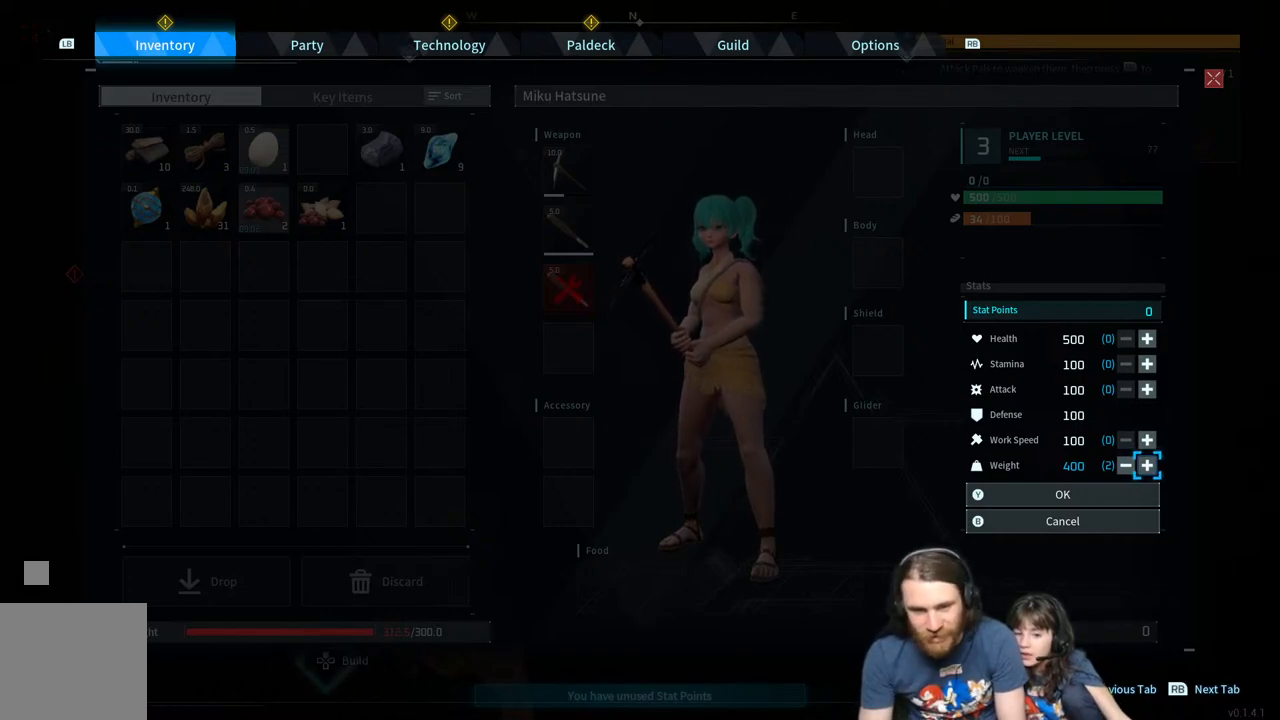
{"buttons": ["DPAD_DOWN"], "left_stick": "center", "right_stick": "center", "events": [[433, "DPAD_DOWN", "down"]]}
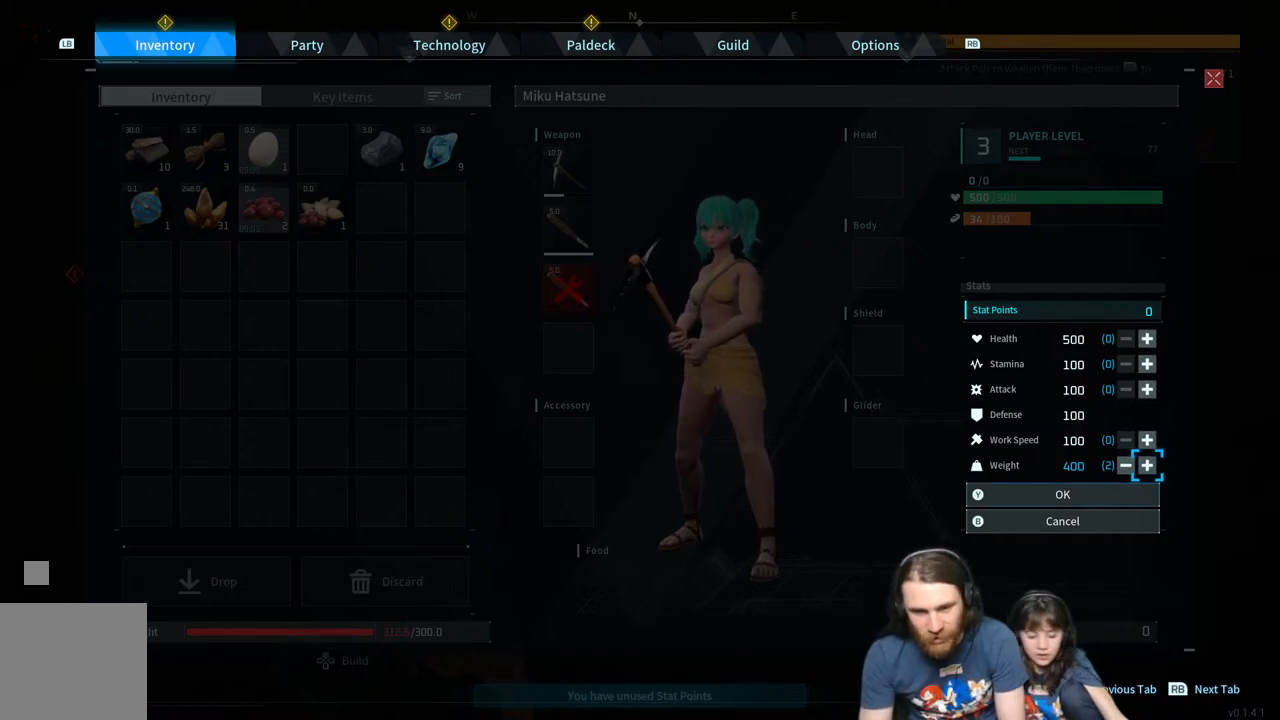
{"buttons": [], "left_stick": "center", "right_stick": "center", "events": [[117, "DPAD_DOWN", "up"]]}
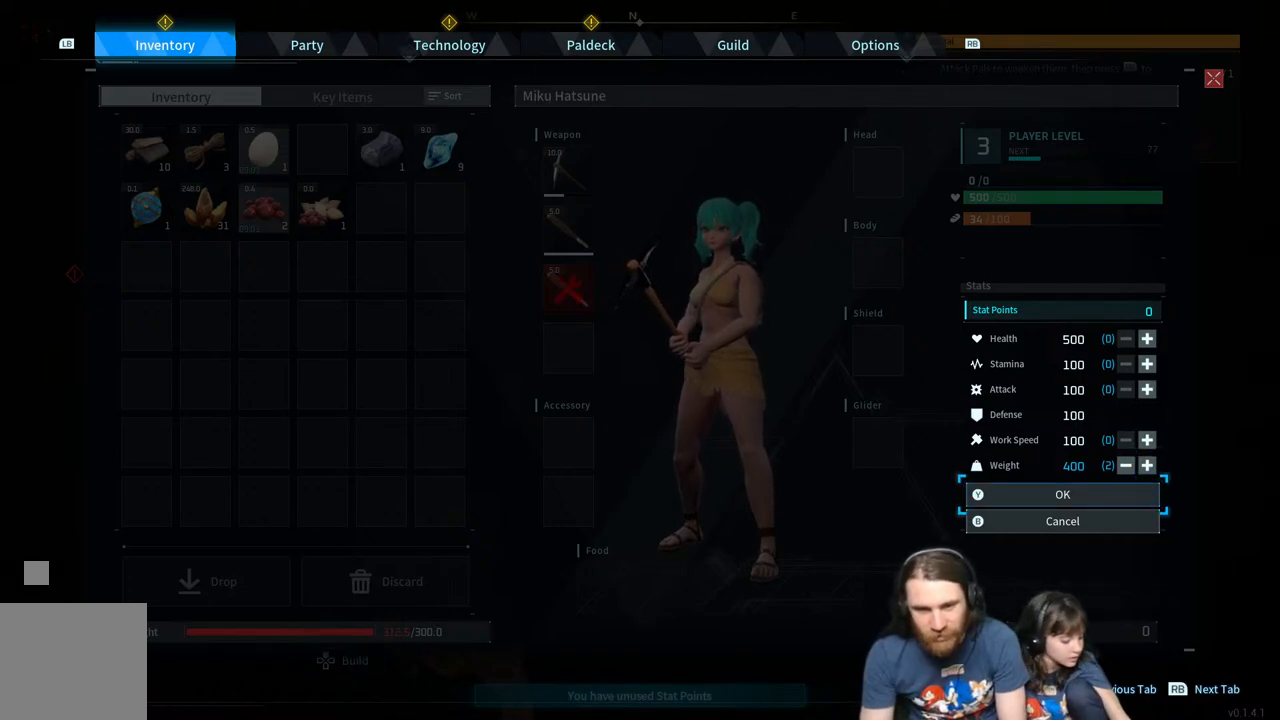
{"buttons": [], "left_stick": "center", "right_stick": "center", "events": []}
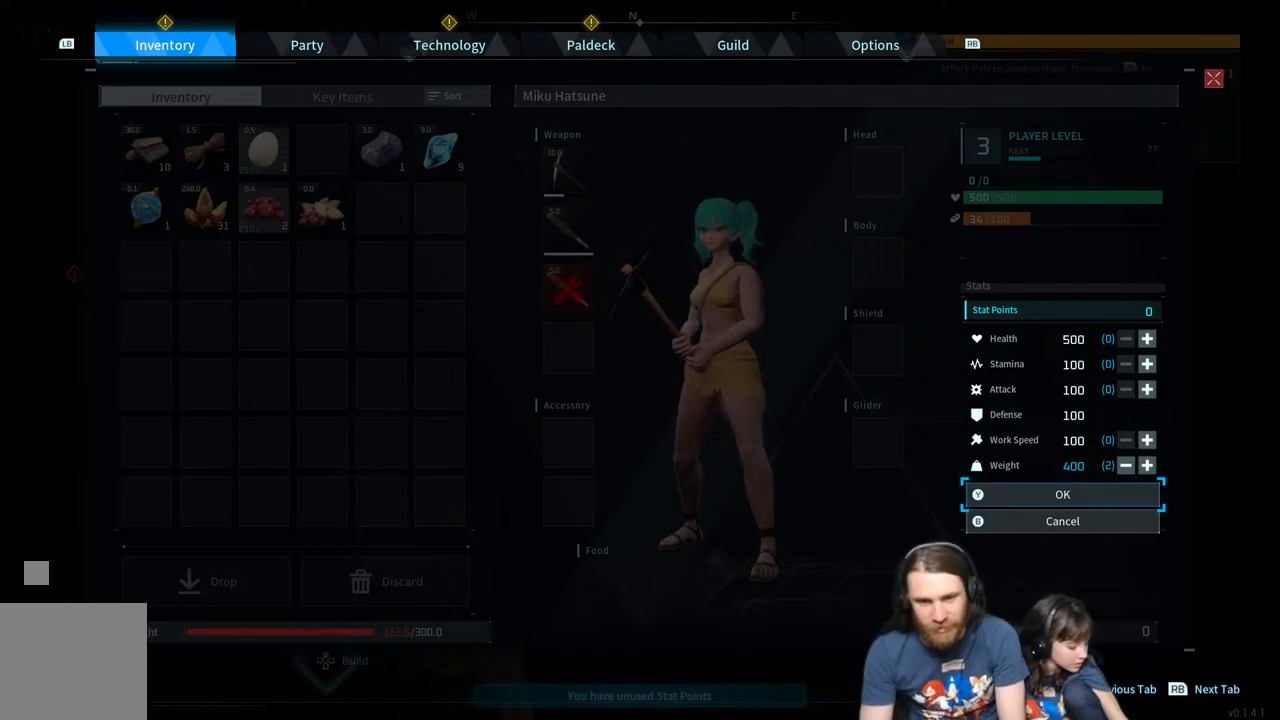
{"buttons": ["A"], "left_stick": "center", "right_stick": "center", "events": [[400, "A", "down"]]}
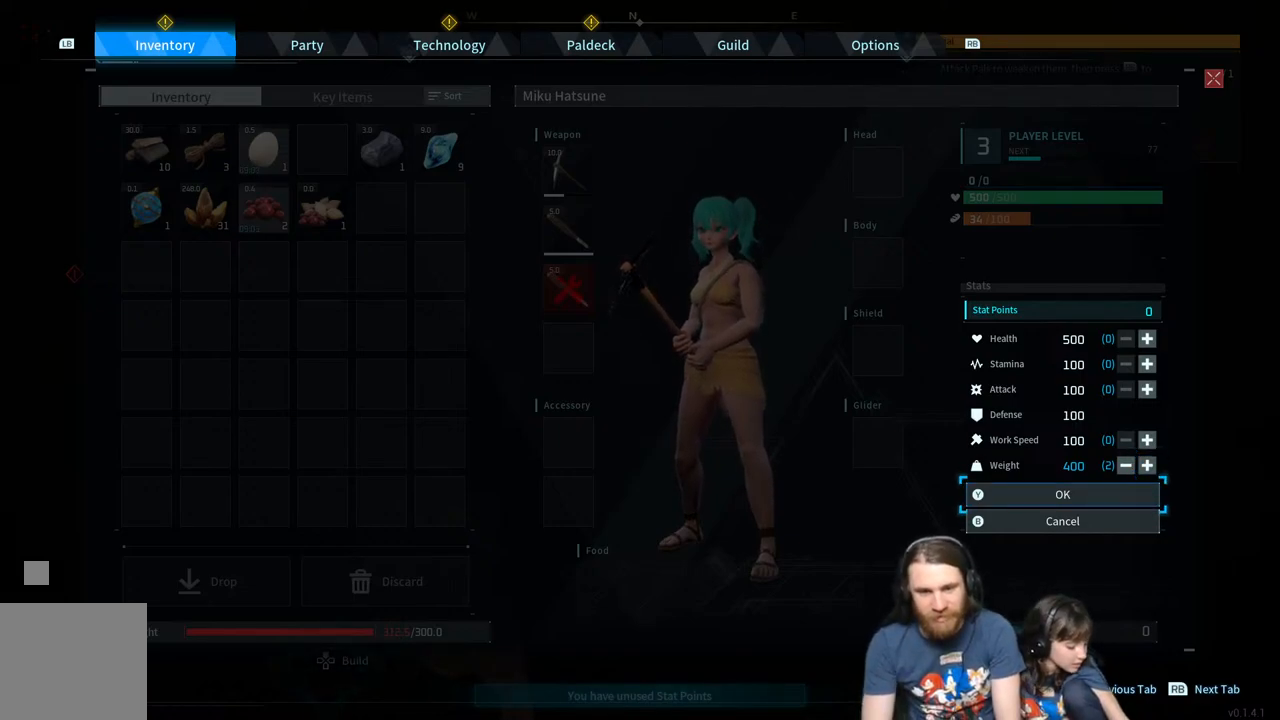
{"buttons": [], "left_stick": "center", "right_stick": "center", "events": [[17, "A", "up"]]}
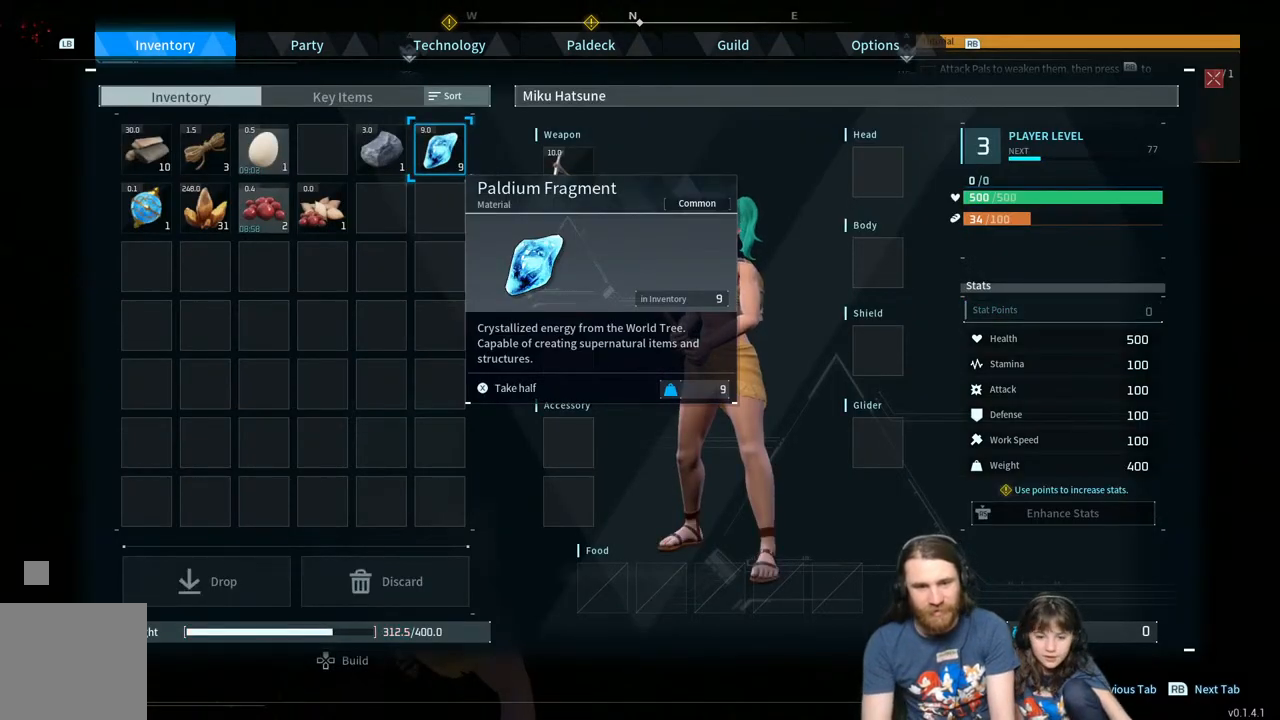
{"buttons": [], "left_stick": "center", "right_stick": "center", "events": []}
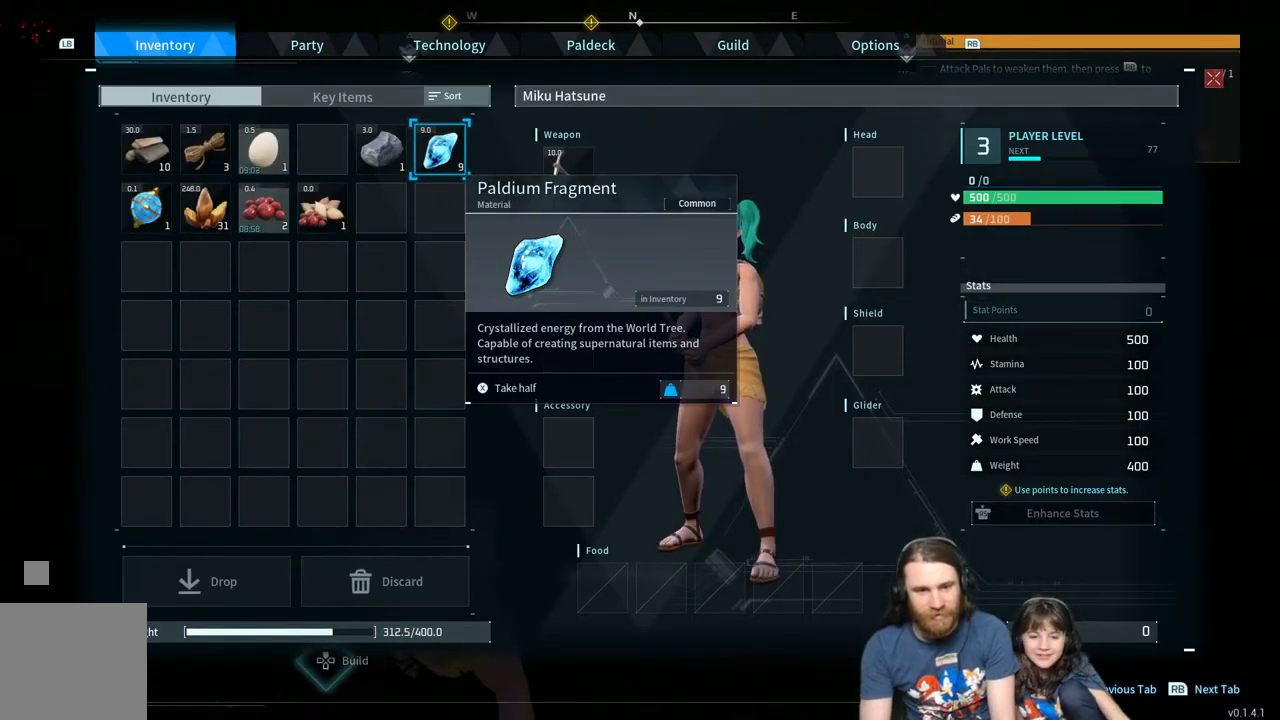
{"buttons": [], "left_stick": "center", "right_stick": "center", "events": []}
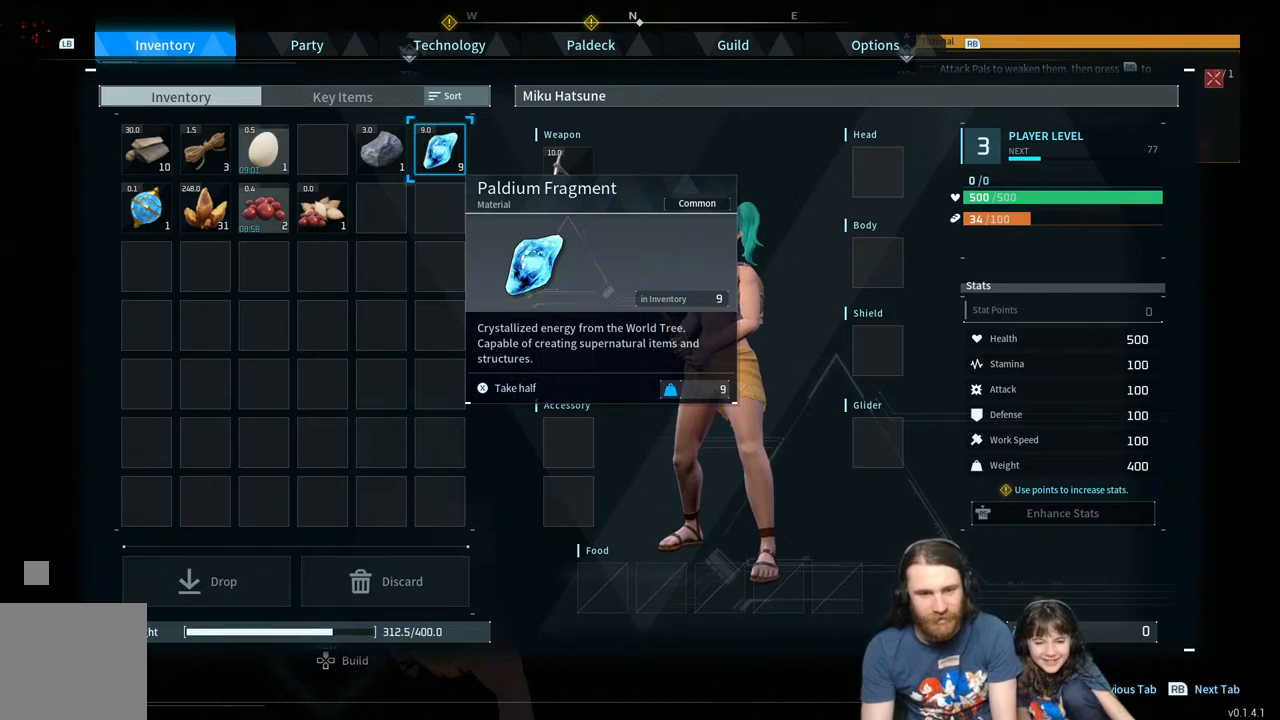
{"buttons": [], "left_stick": "center", "right_stick": "center", "events": []}
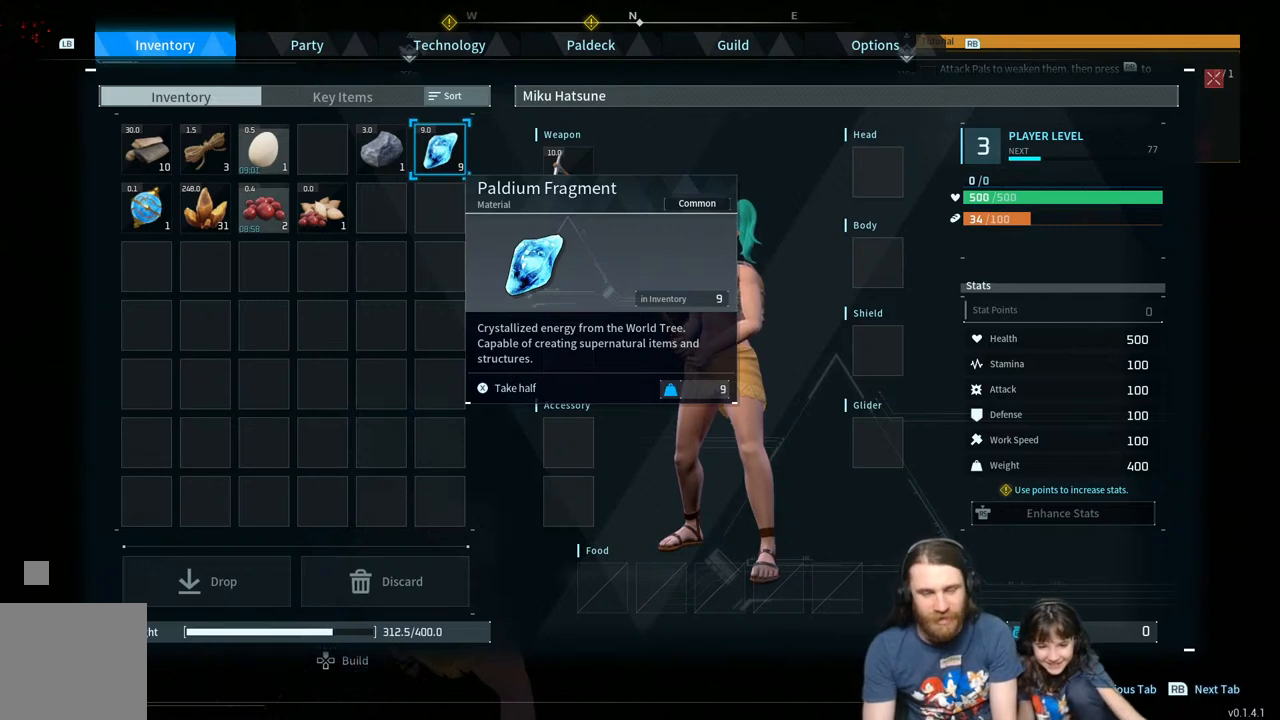
{"buttons": [], "left_stick": "center", "right_stick": "center", "events": []}
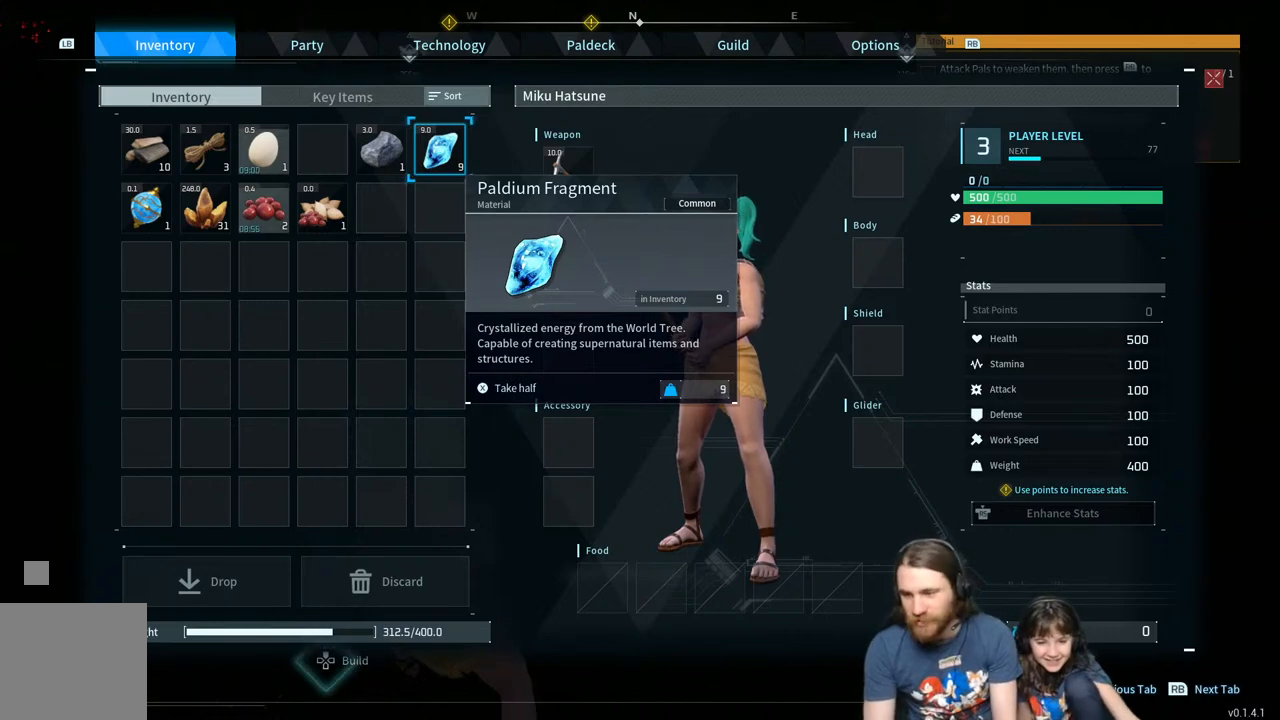
{"buttons": [], "left_stick": "center", "right_stick": "center", "events": []}
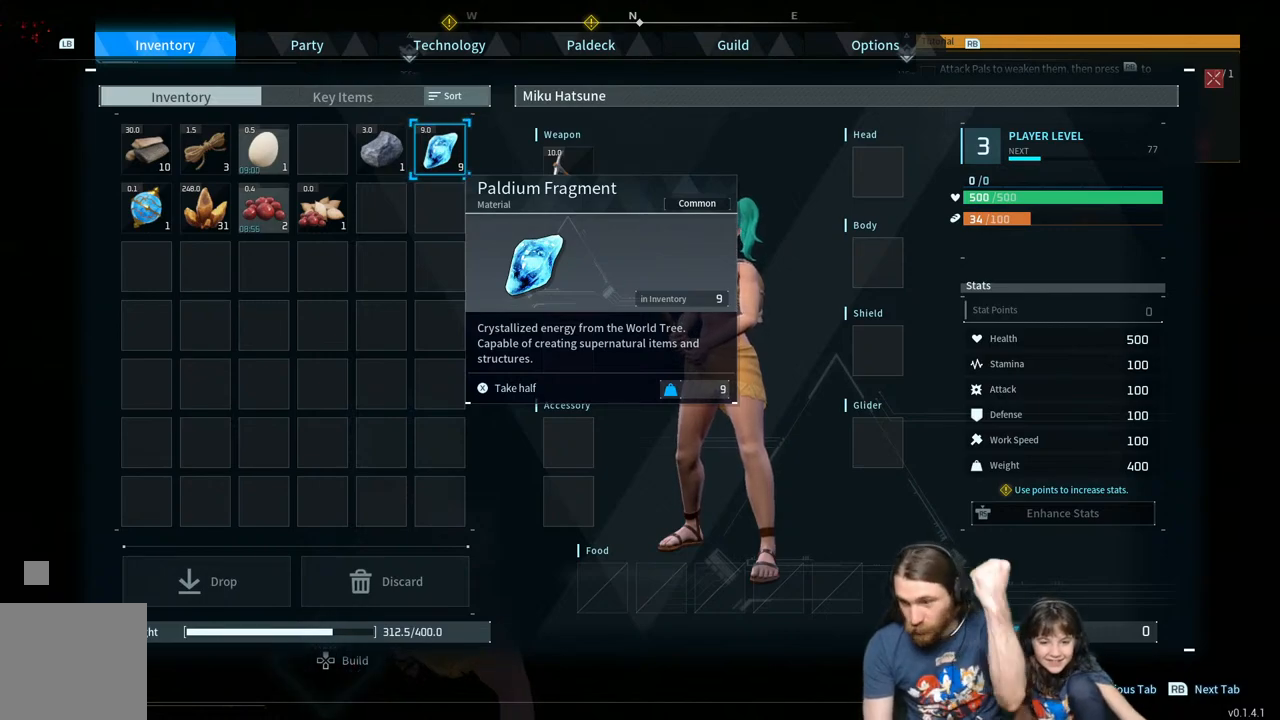
{"buttons": [], "left_stick": "center", "right_stick": "center", "events": []}
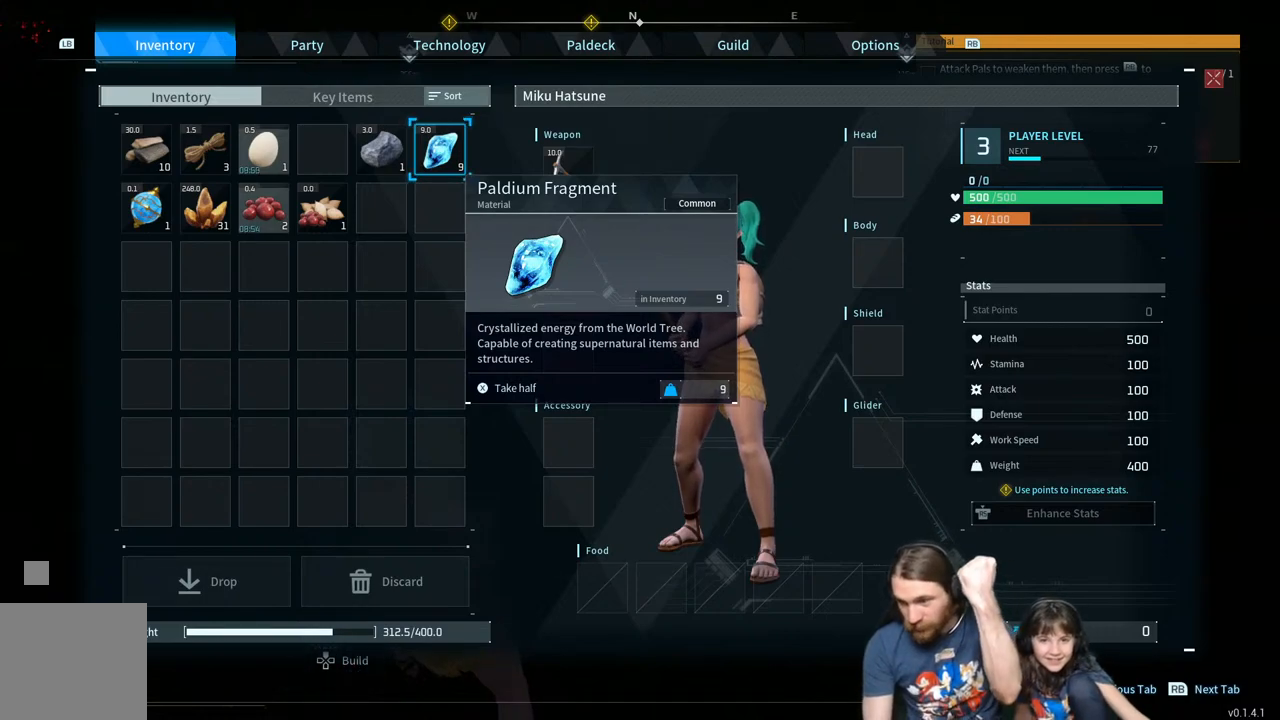
{"buttons": [], "left_stick": "center", "right_stick": "center", "events": []}
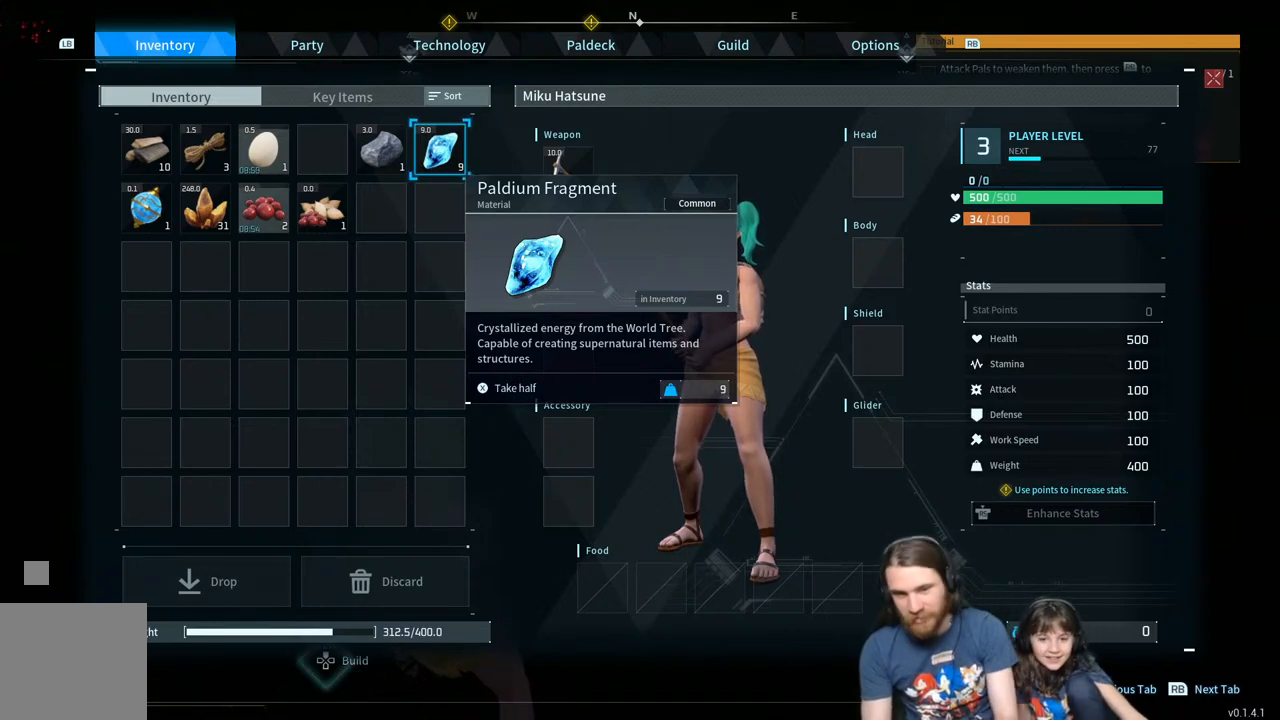
{"buttons": [], "left_stick": "center", "right_stick": "center", "events": []}
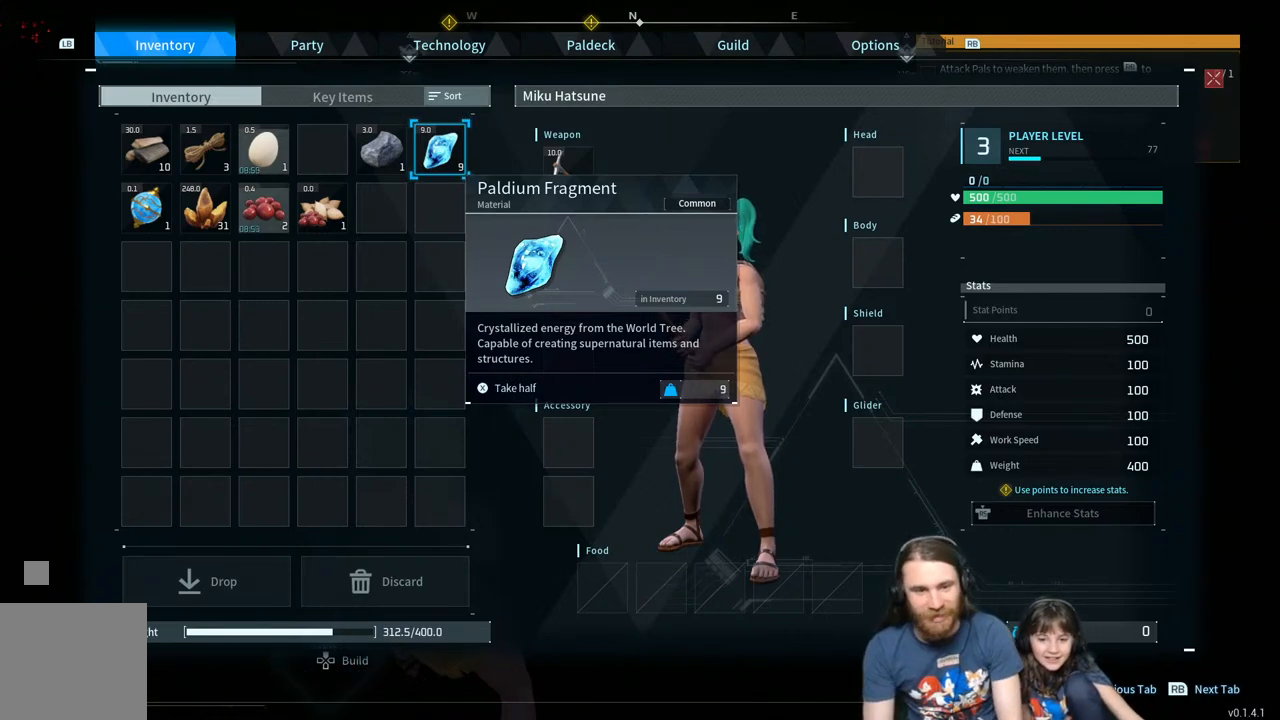
{"buttons": [], "left_stick": "center", "right_stick": "center", "events": []}
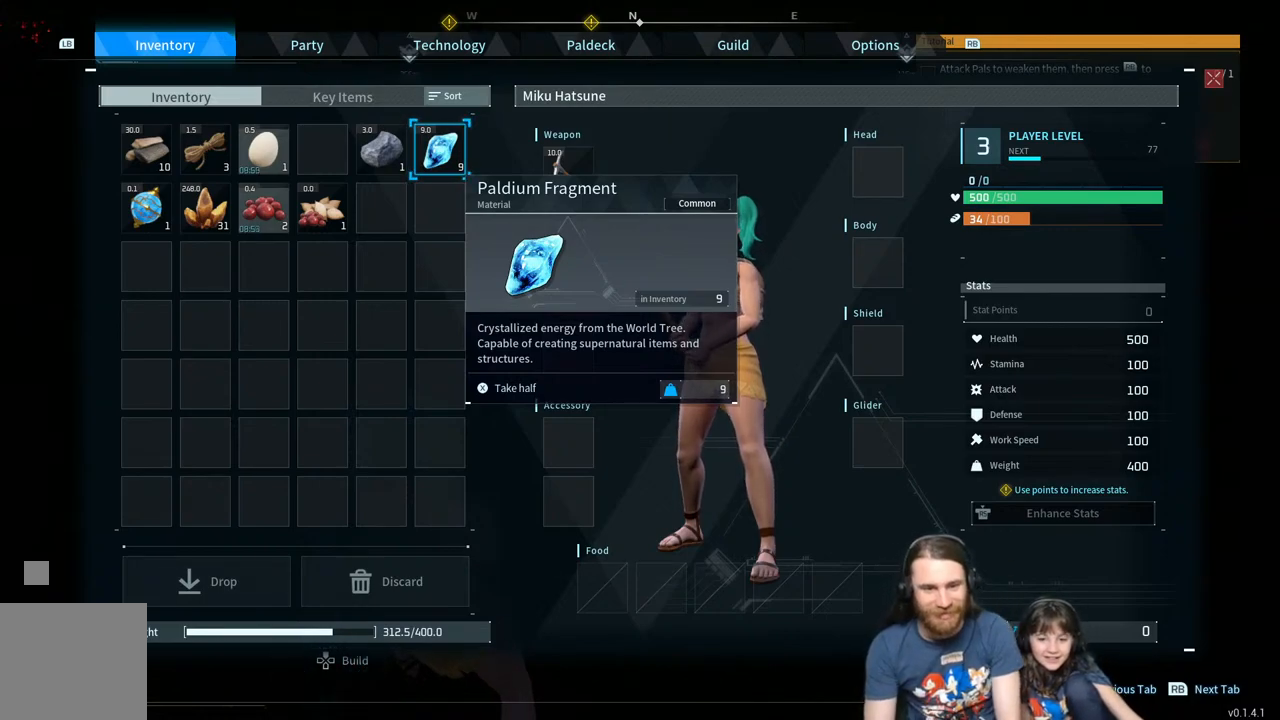
{"buttons": [], "left_stick": "center", "right_stick": "center", "events": [[333, "B", "down"], [500, "B", "up"]]}
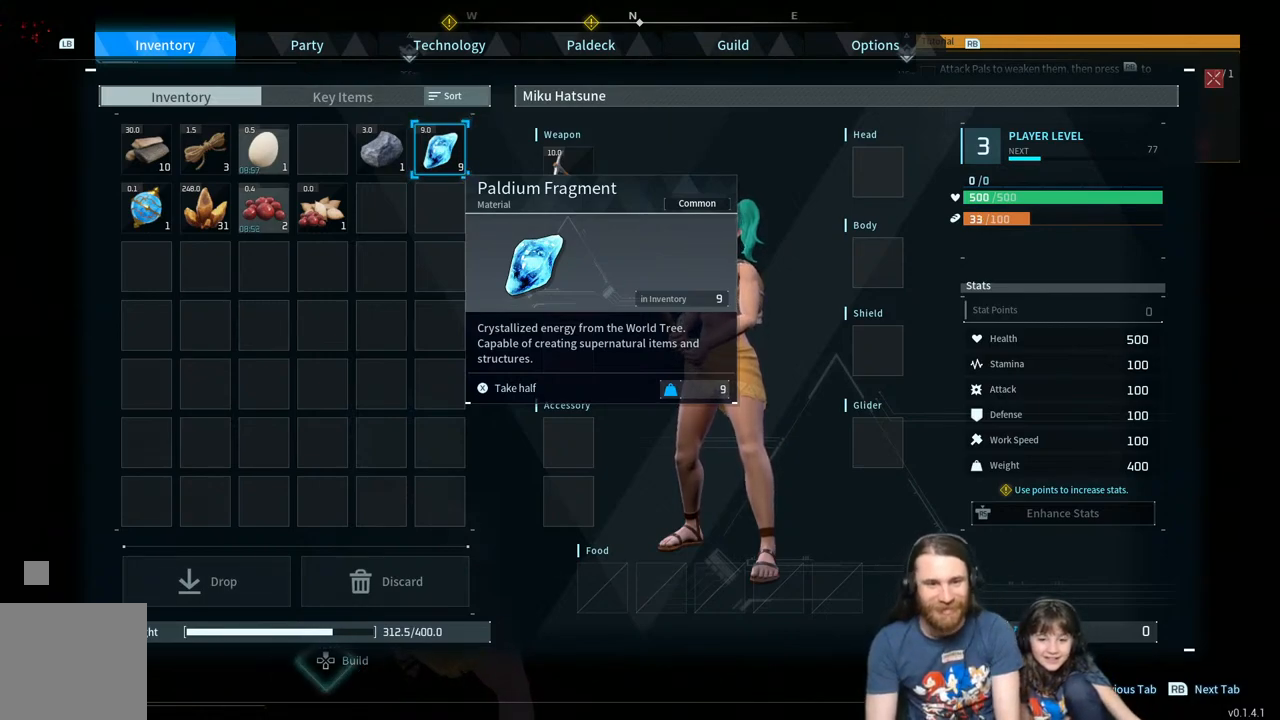
{"buttons": [], "left_stick": "center", "right_stick": "center", "events": []}
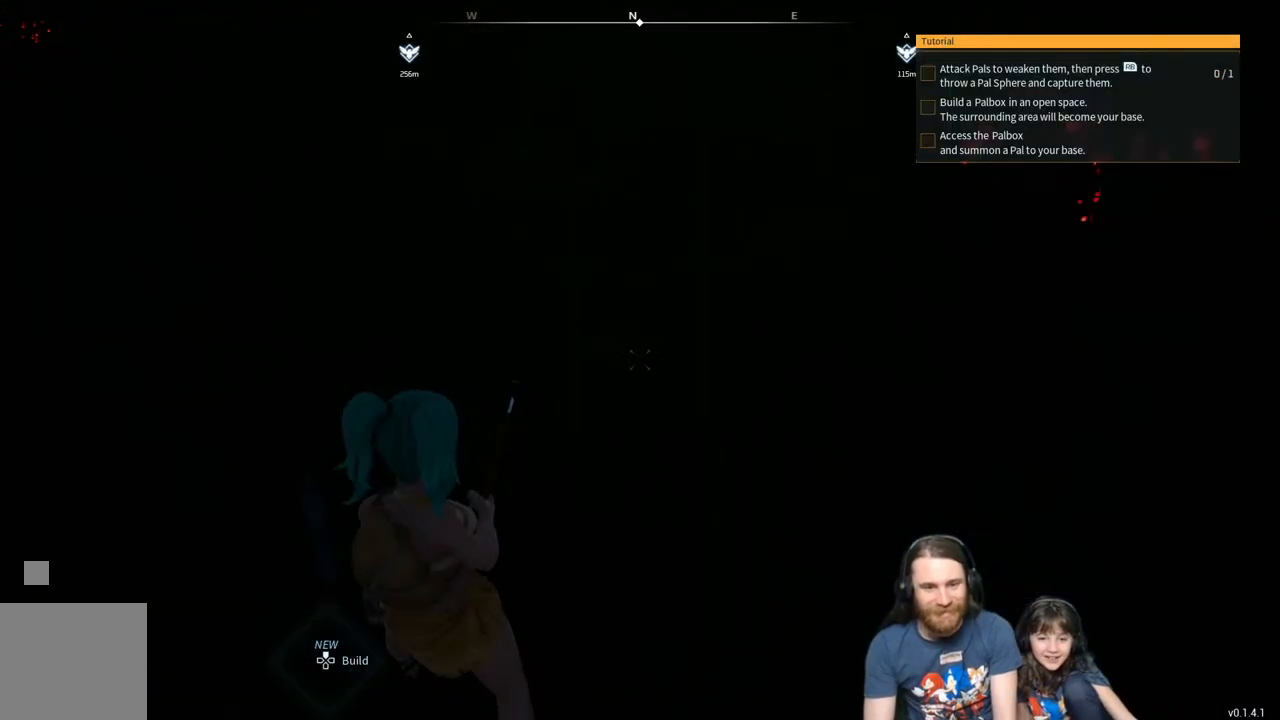
{"buttons": [], "left_stick": "up", "right_stick": "center", "events": [[400, "left_stick", "up"]]}
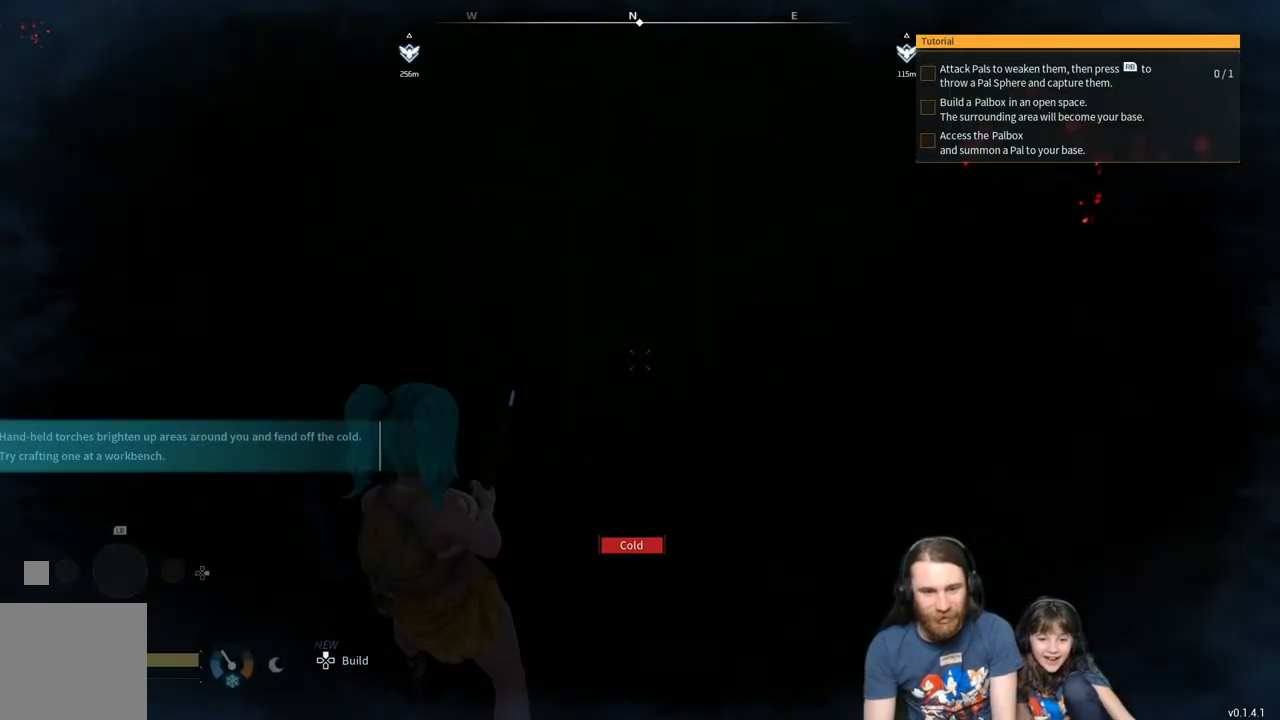
{"buttons": [], "left_stick": "center", "right_stick": "center", "events": [[50, "right_stick", "up"], [183, "right_stick", "center"], [250, "left_stick", "center"]]}
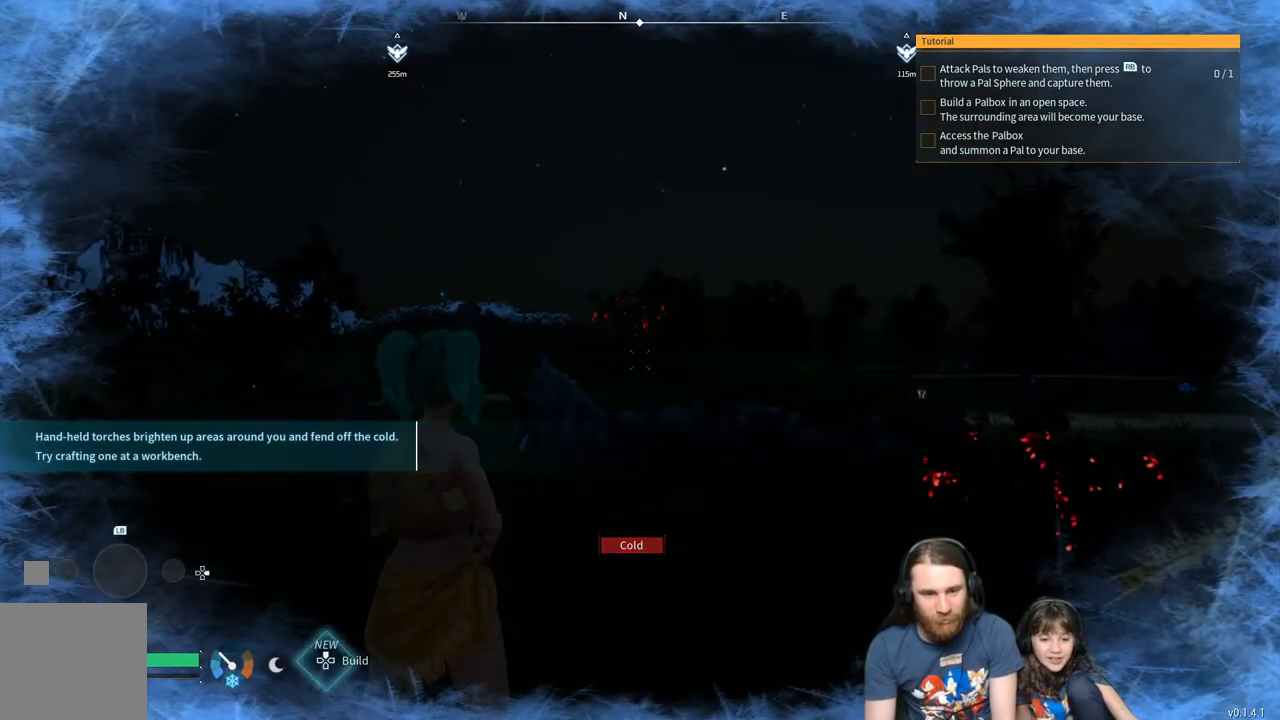
{"buttons": [], "left_stick": "up", "right_stick": "down", "events": [[183, "right_stick", "right"], [333, "right_stick", "center"], [483, "right_stick", "down"], [500, "left_stick", "up"]]}
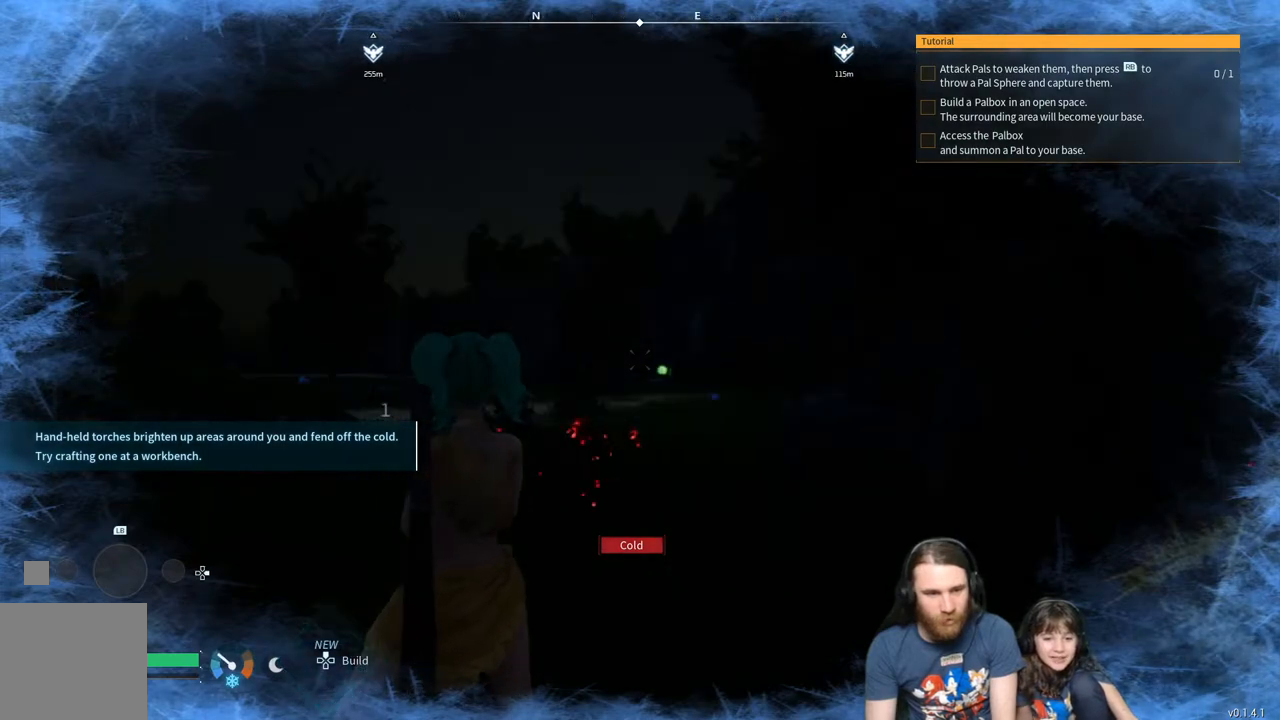
{"buttons": [], "left_stick": "up", "right_stick": "center", "events": [[133, "right_stick", "center"]]}
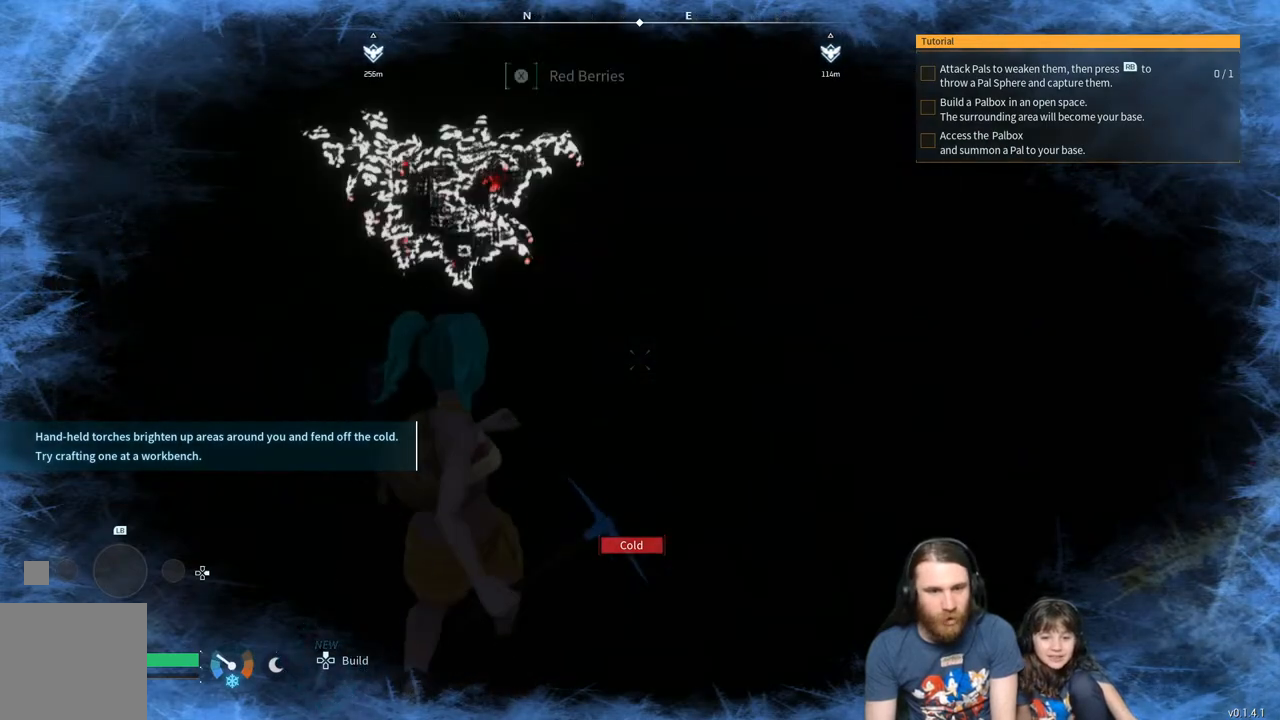
{"buttons": ["X"], "left_stick": "center", "right_stick": "center", "events": [[367, "left_stick", "center"], [483, "X", "down"]]}
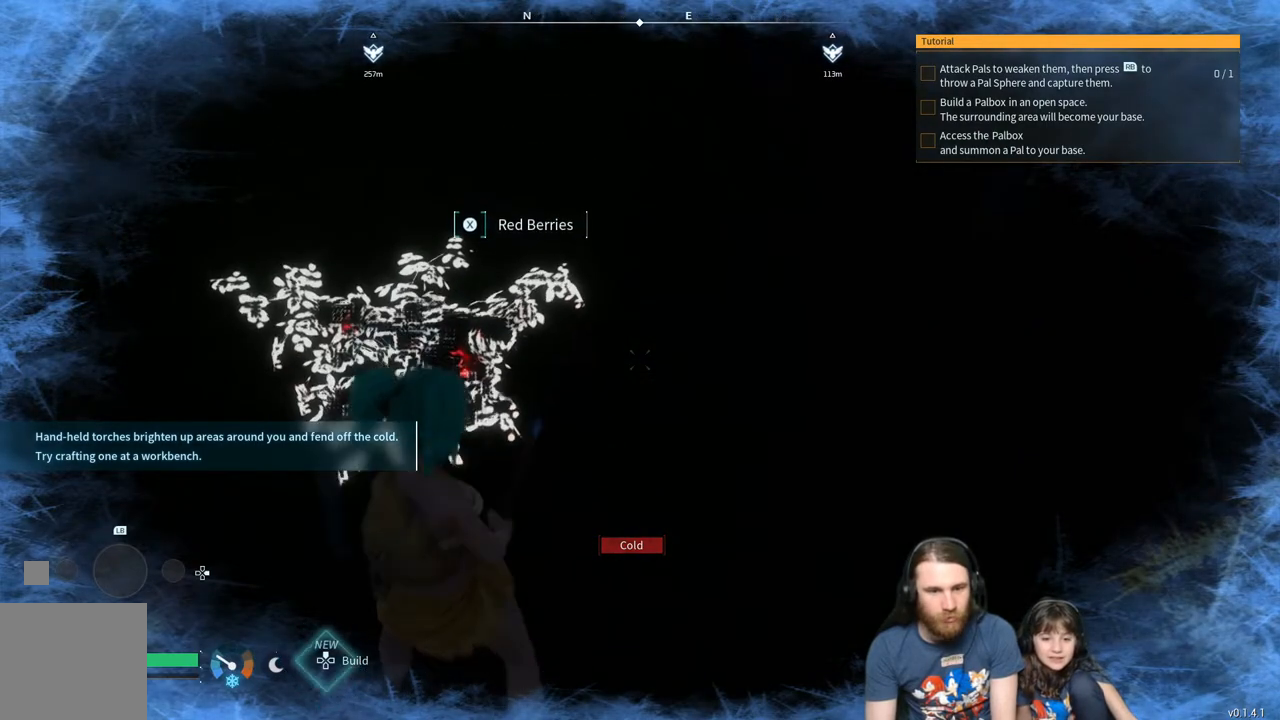
{"buttons": [], "left_stick": "up", "right_stick": "center", "events": [[117, "X", "up"], [217, "left_stick", "up"], [333, "right_stick", "up"], [450, "right_stick", "center"]]}
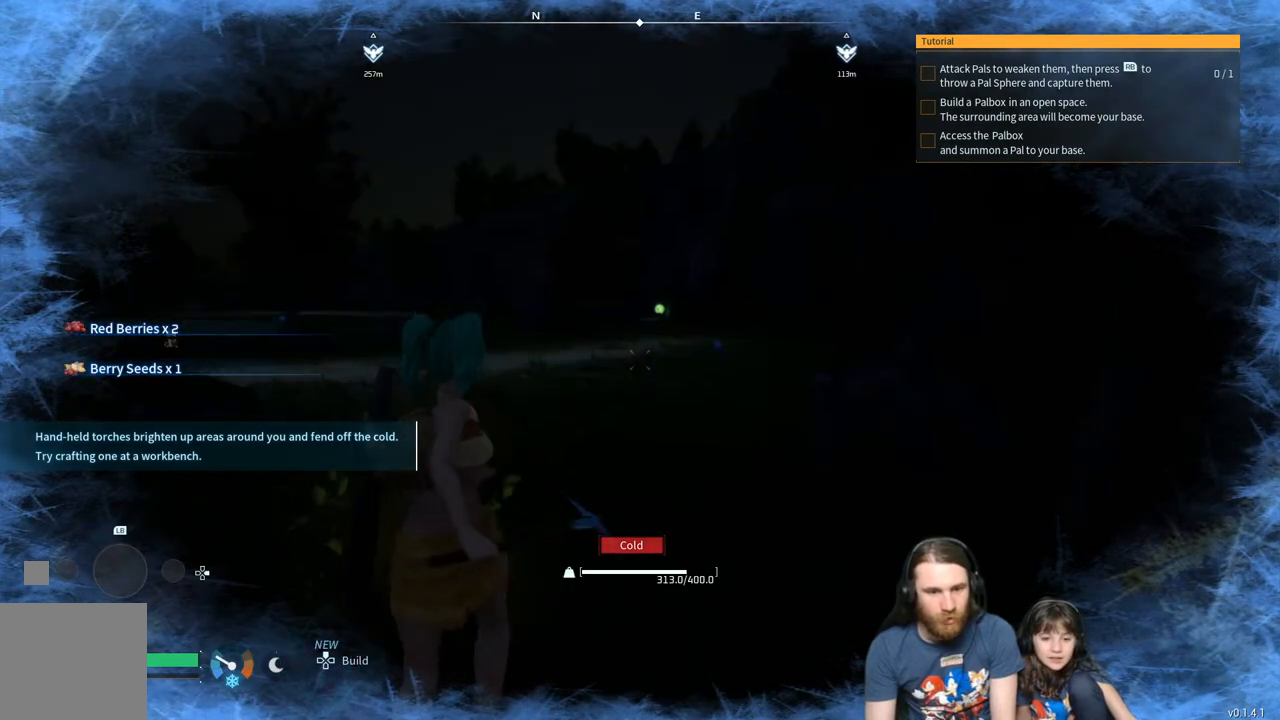
{"buttons": [], "left_stick": "up", "right_stick": "center", "events": []}
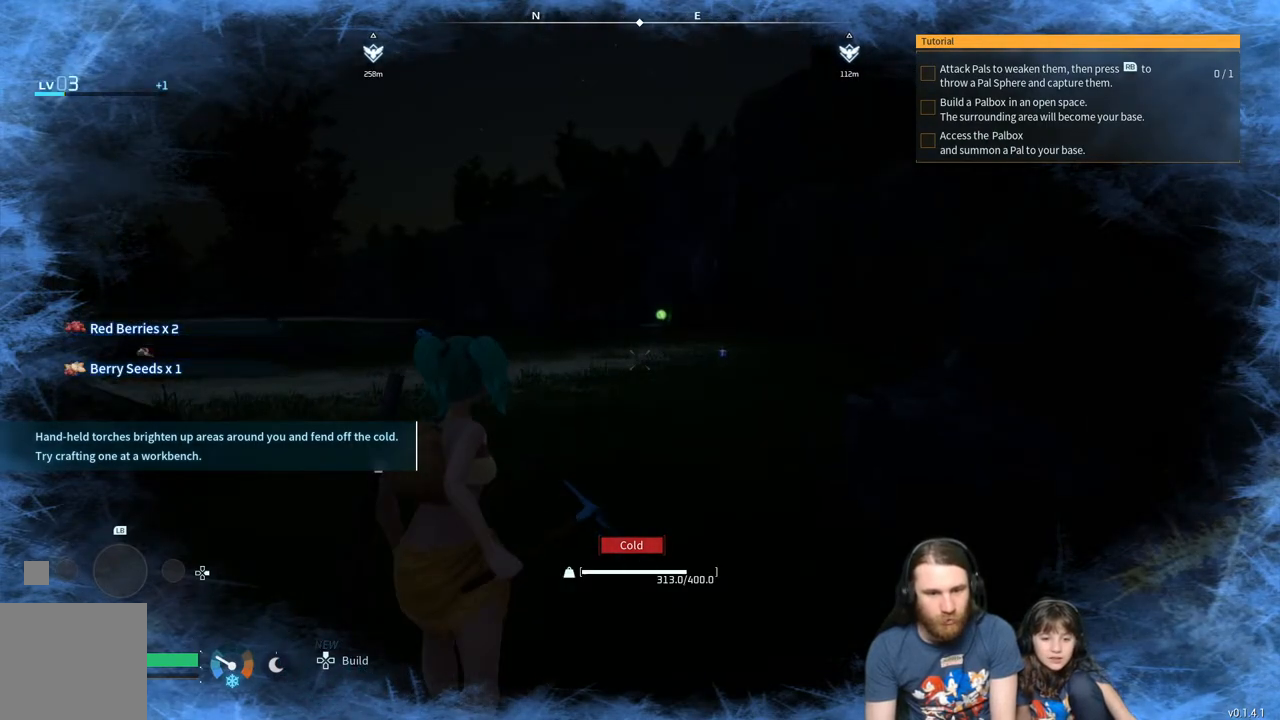
{"buttons": [], "left_stick": "up", "right_stick": "center", "events": [[183, "right_stick", "right"], [233, "right_stick", "center"], [400, "right_stick", "right"], [467, "right_stick", "center"]]}
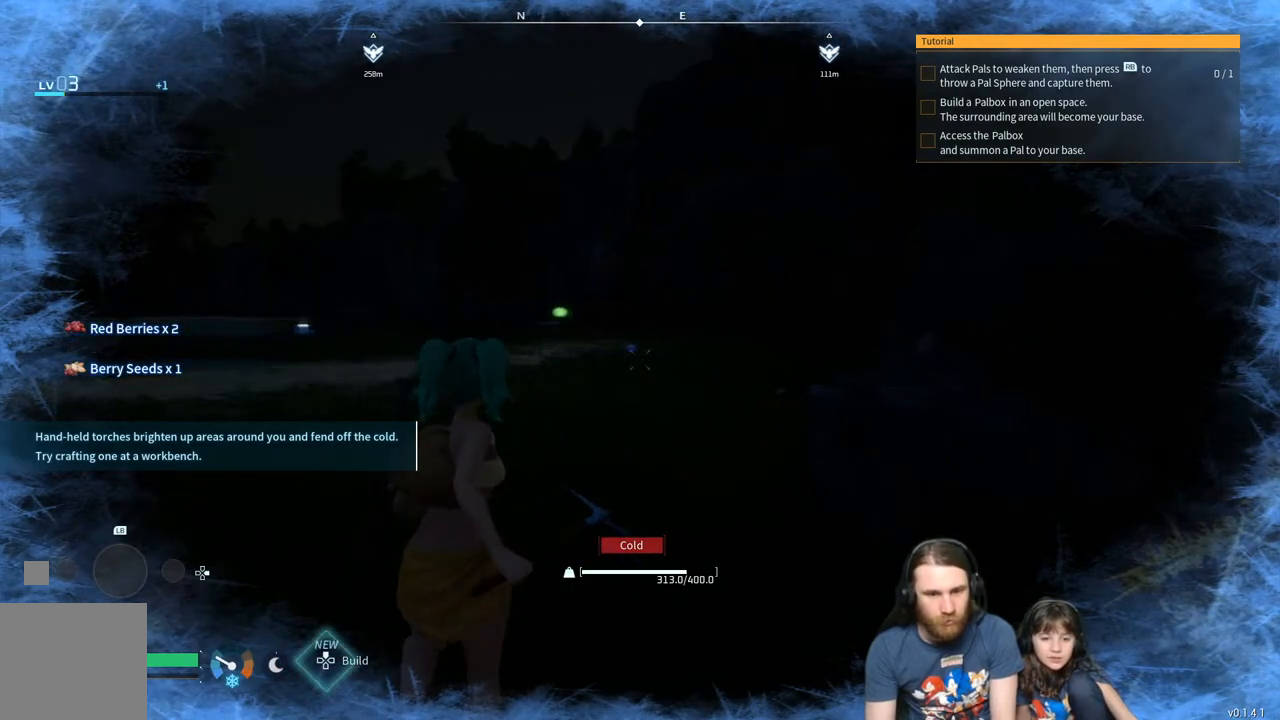
{"buttons": [], "left_stick": "up", "right_stick": "center", "events": [[333, "right_stick", "down-left"], [417, "right_stick", "center"]]}
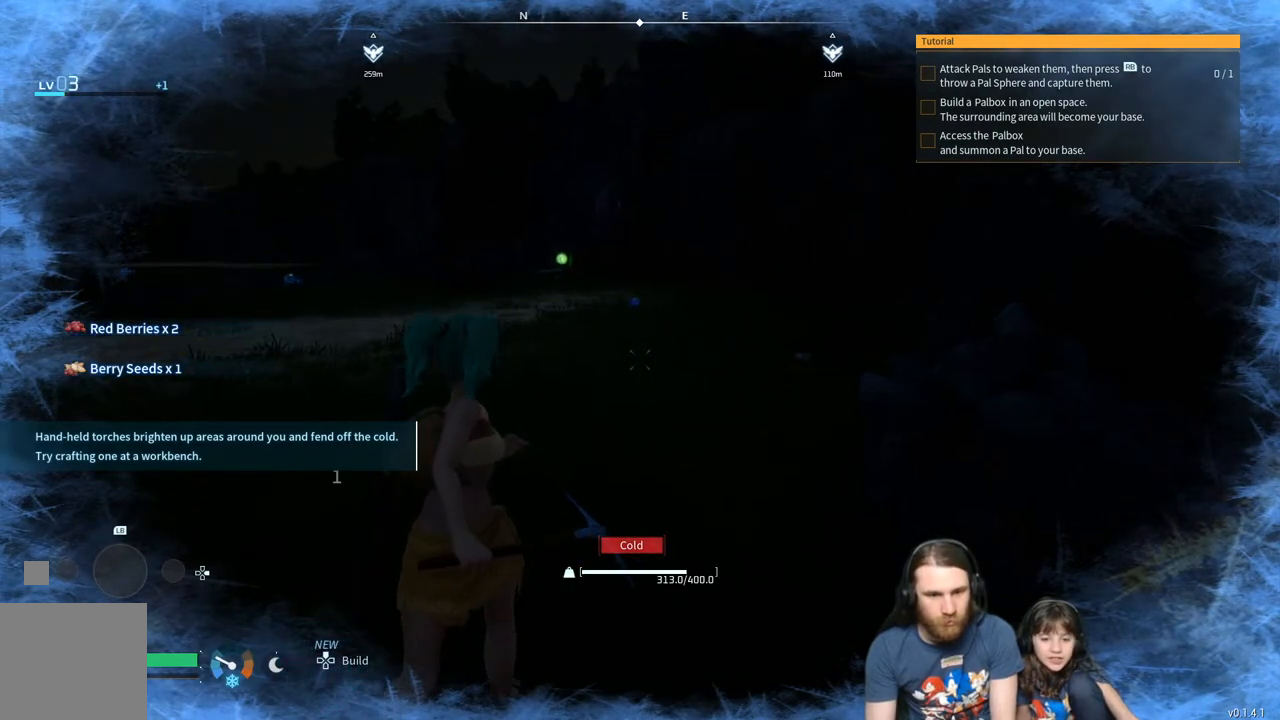
{"buttons": [], "left_stick": "up", "right_stick": "center", "events": [[133, "left_stick", "center"], [317, "right_stick", "left"], [350, "left_stick", "up"], [433, "right_stick", "center"]]}